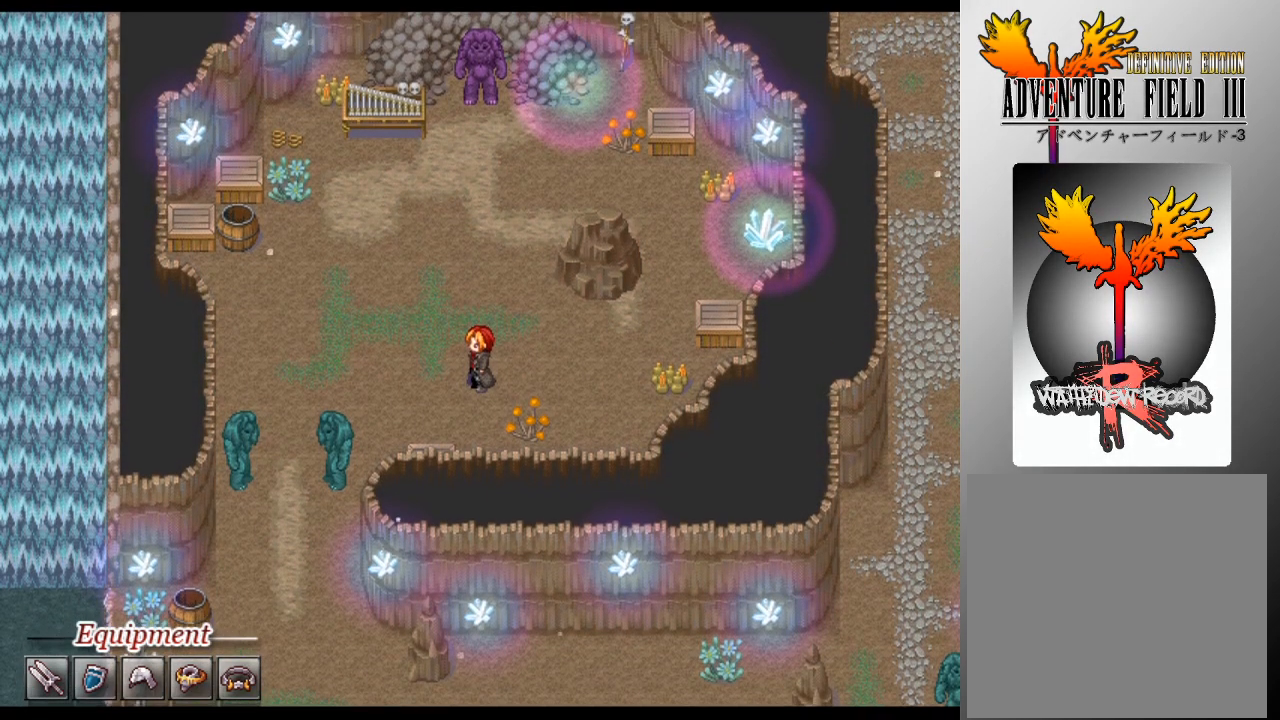
Gameplay with a controller (Xbox layout); each line is a JSON object with the inputs held at the frame after it. "events" lists button and stick changes between this image and that frame as [ms after this image, input, new state], when the widget could be followed in between. Not read: right_stick.
{"buttons": [], "left_stick": "left", "events": [[333, "left_stick", "left"]]}
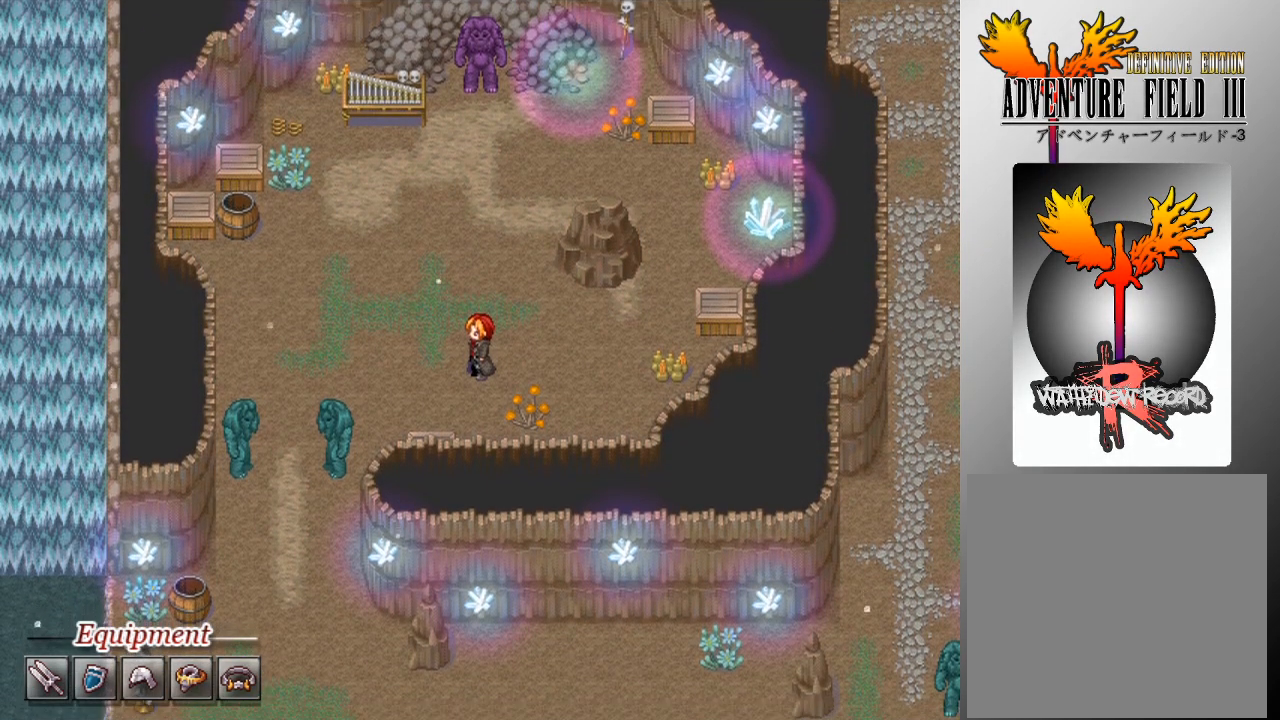
{"buttons": [], "left_stick": "left", "events": []}
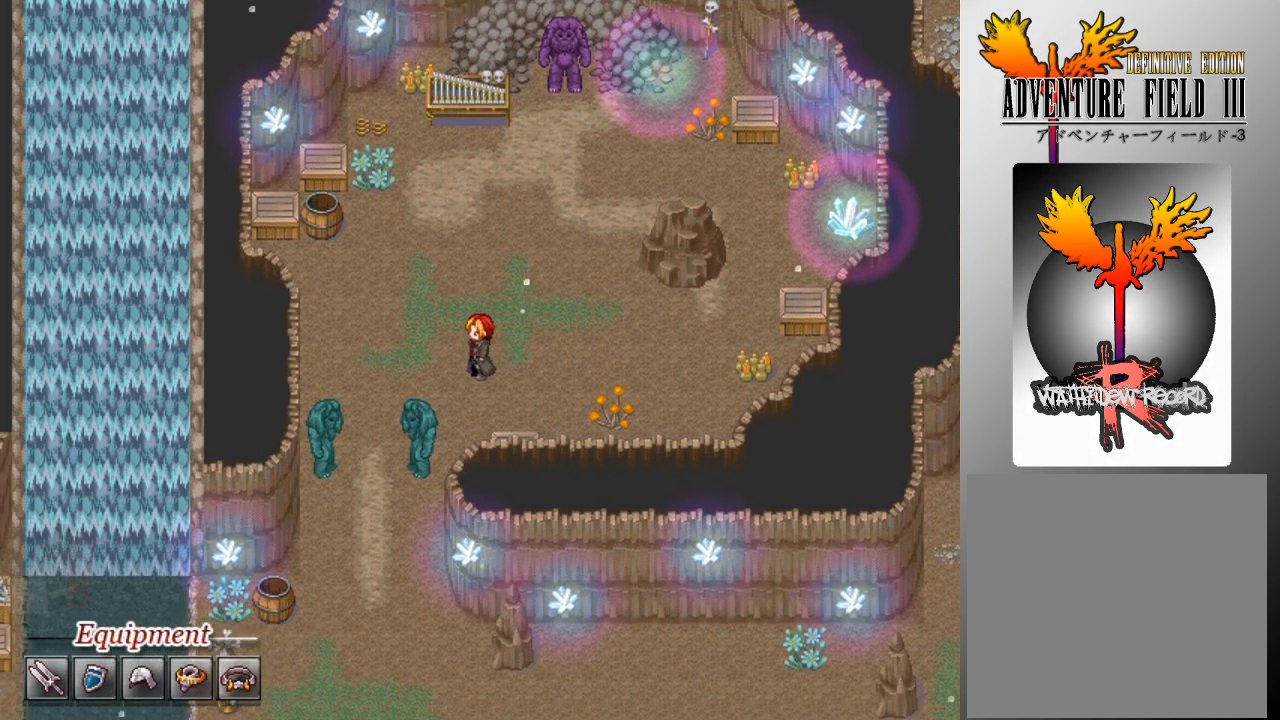
{"buttons": ["L1"], "left_stick": "down", "events": [[400, "left_stick", "down"], [433, "L1", "down"]]}
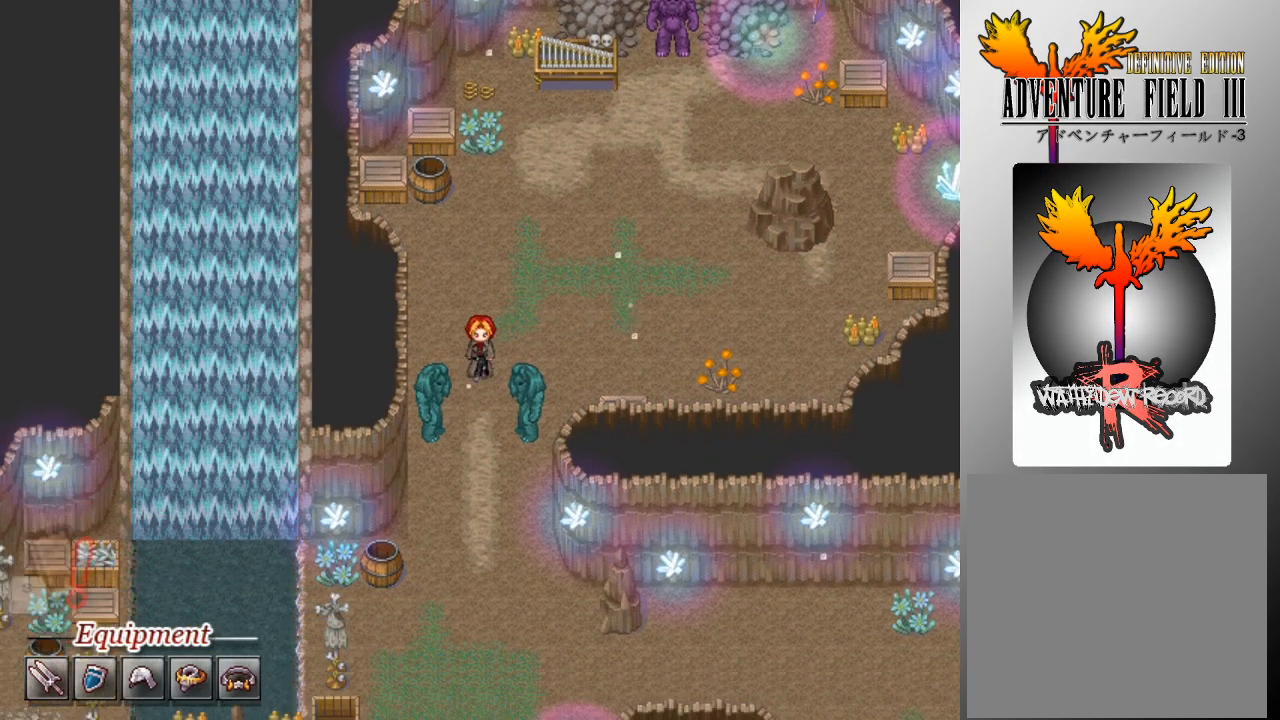
{"buttons": ["L1"], "left_stick": "down", "events": []}
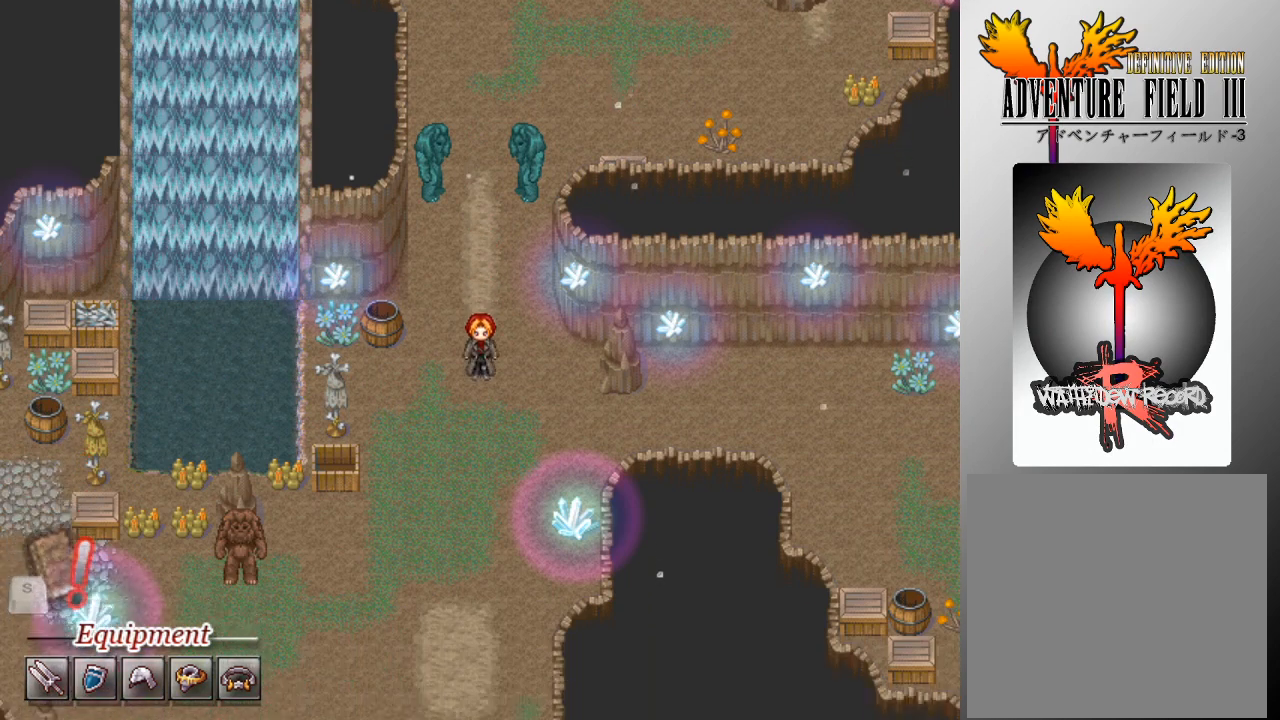
{"buttons": ["L1"], "left_stick": "right", "events": [[233, "left_stick", "right"]]}
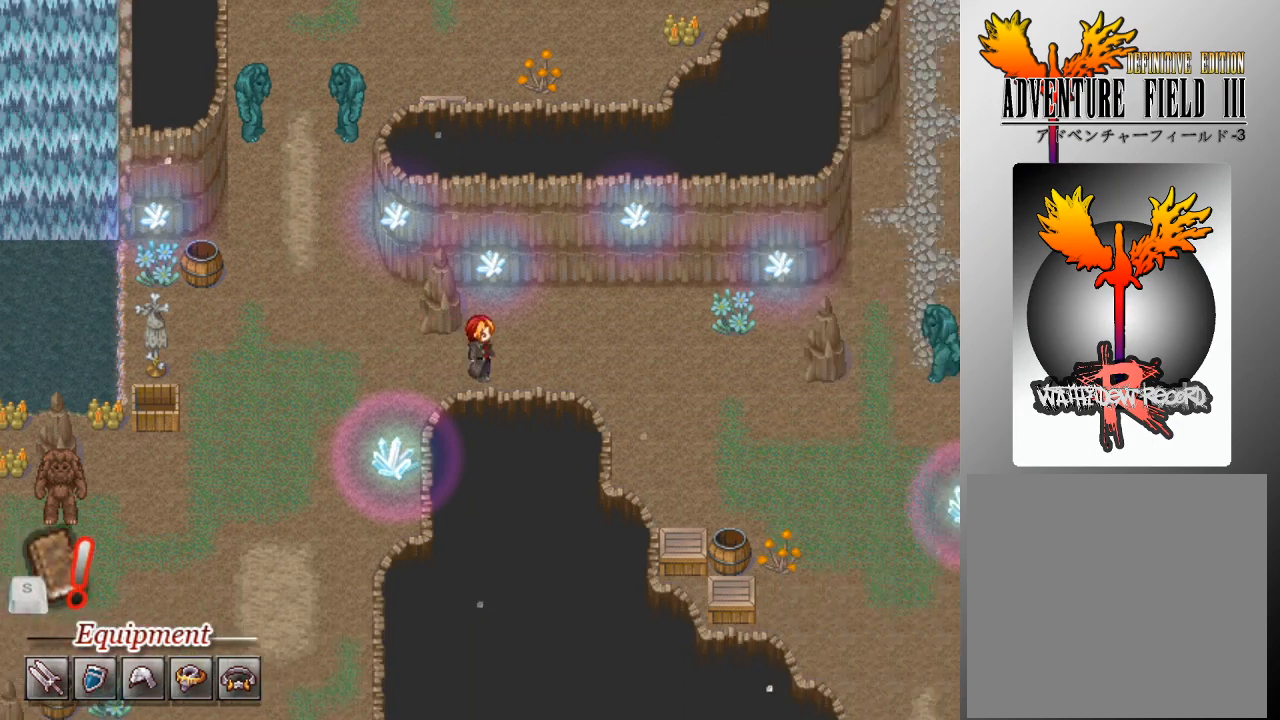
{"buttons": ["L1"], "left_stick": "right", "events": []}
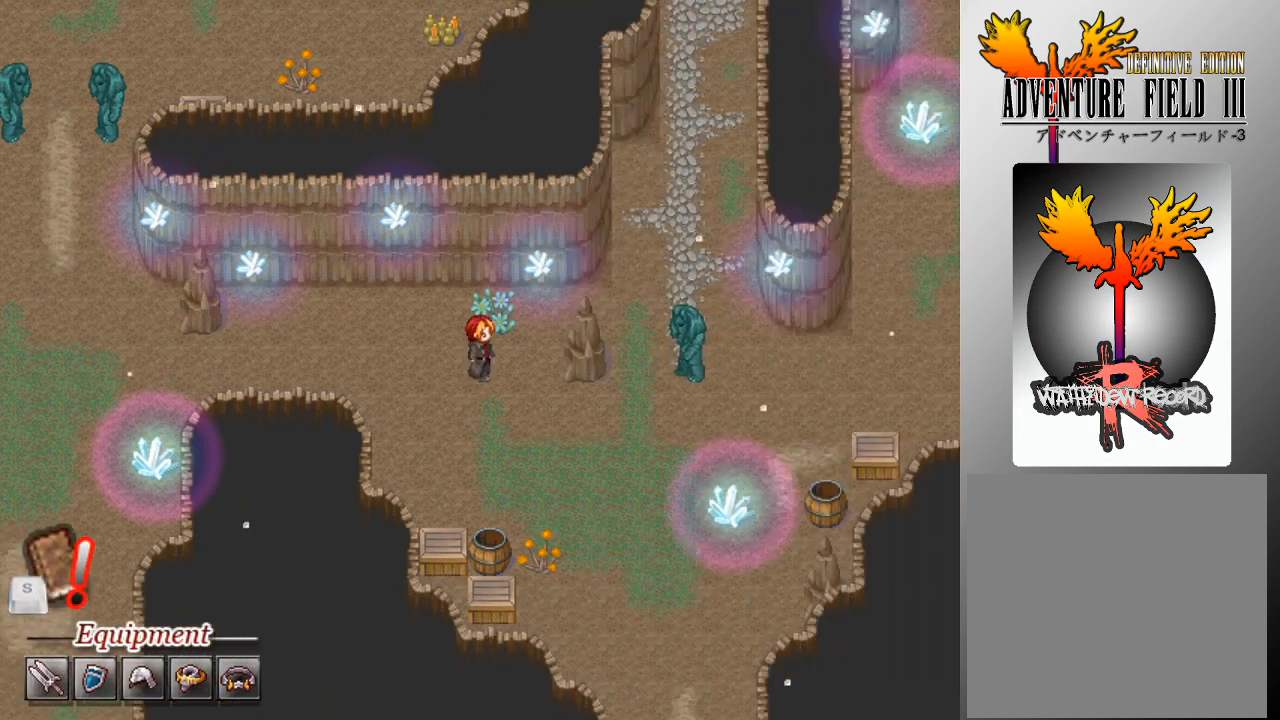
{"buttons": ["L1"], "left_stick": "center", "events": [[67, "left_stick", "down-right"], [400, "left_stick", "center"]]}
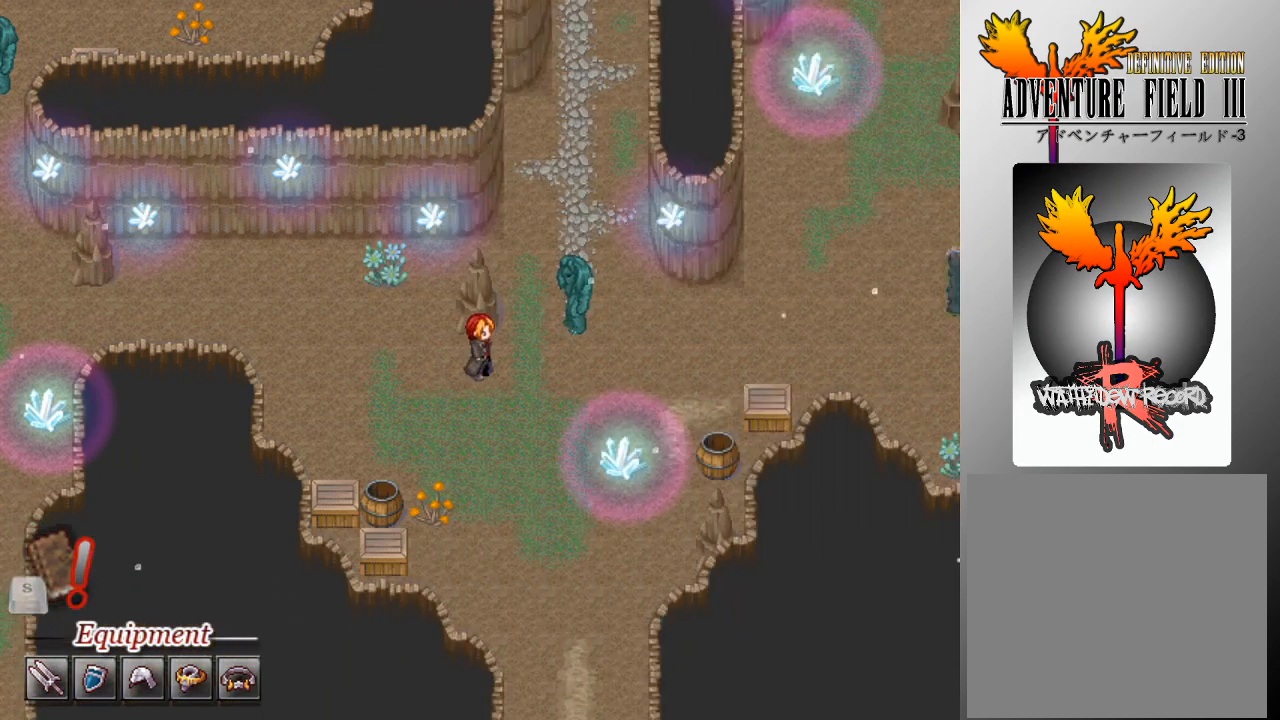
{"buttons": ["L1"], "left_stick": "up", "events": [[167, "left_stick", "left"], [467, "left_stick", "up"]]}
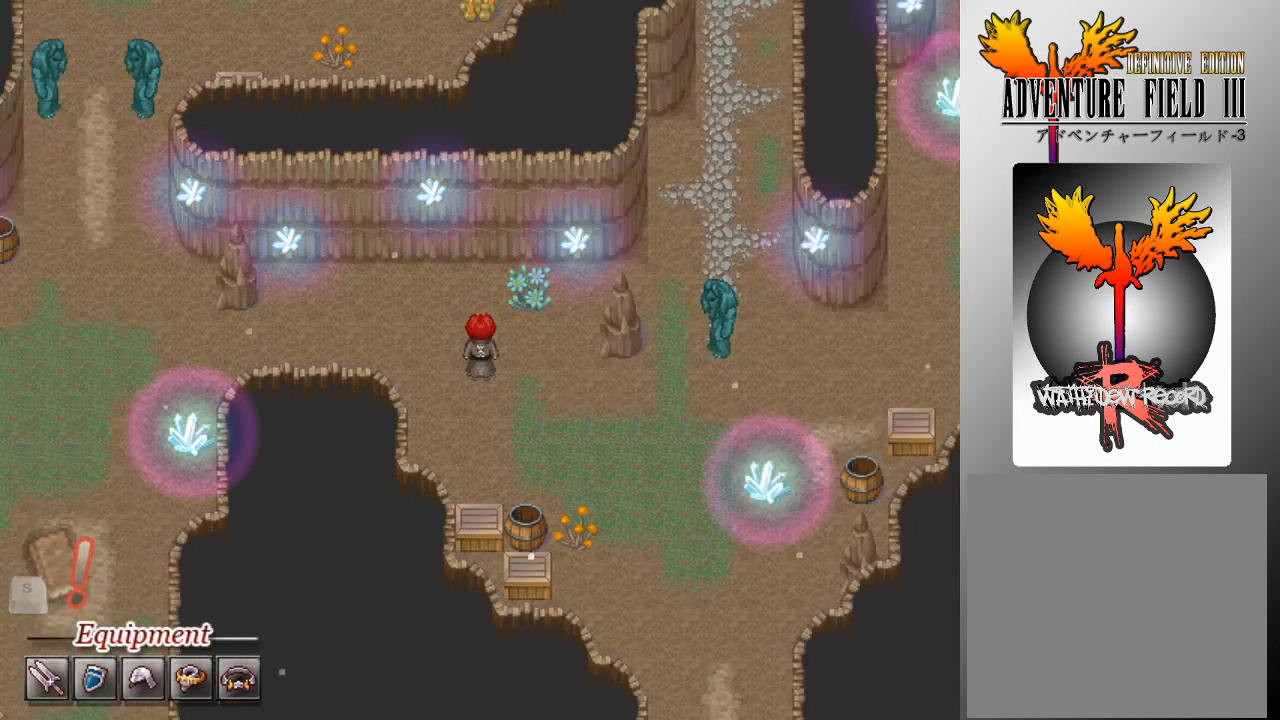
{"buttons": ["L1"], "left_stick": "left", "events": [[67, "left_stick", "left"]]}
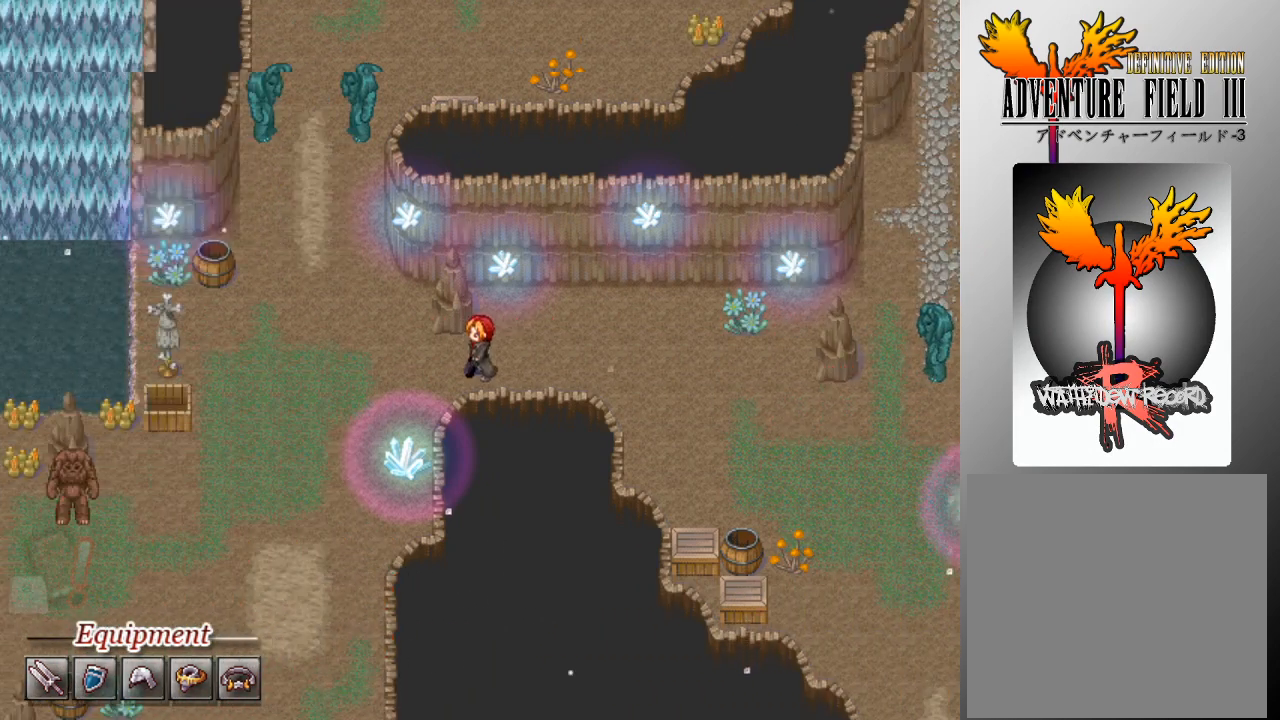
{"buttons": ["L1"], "left_stick": "down", "events": [[433, "left_stick", "down"]]}
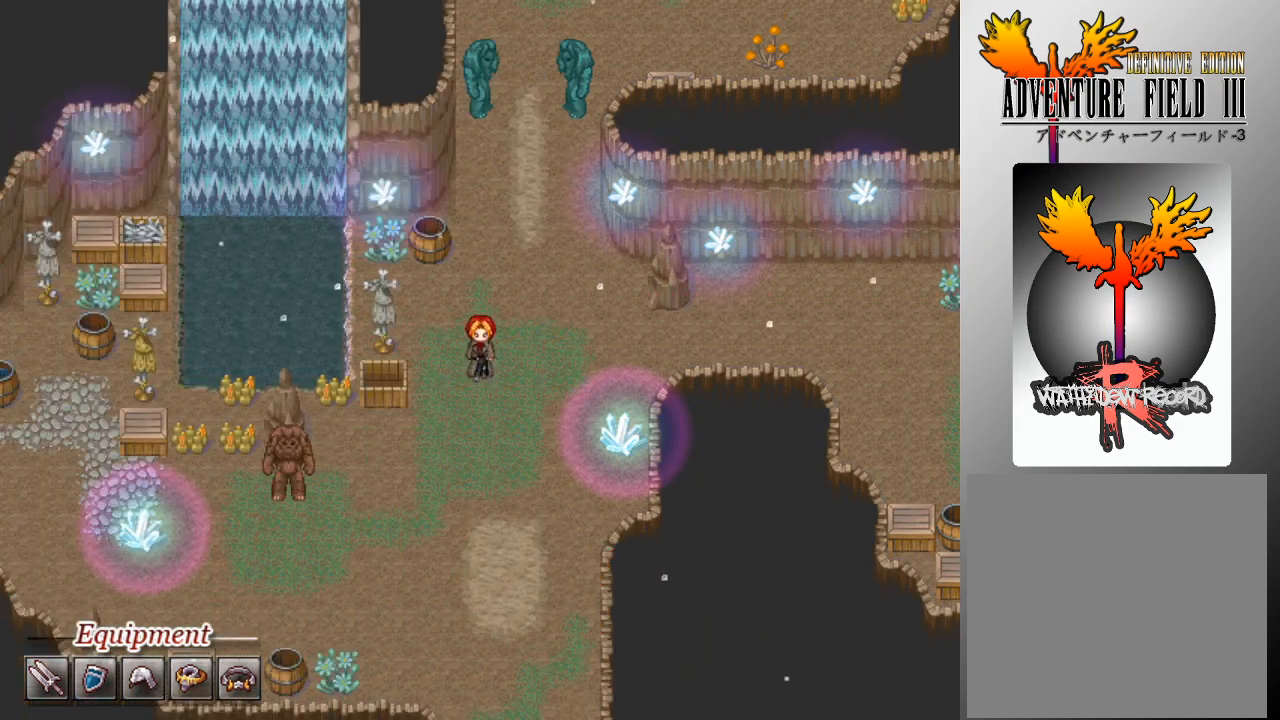
{"buttons": ["L1"], "left_stick": "down", "events": [[167, "left_stick", "down-left"], [300, "left_stick", "left"], [500, "left_stick", "down"]]}
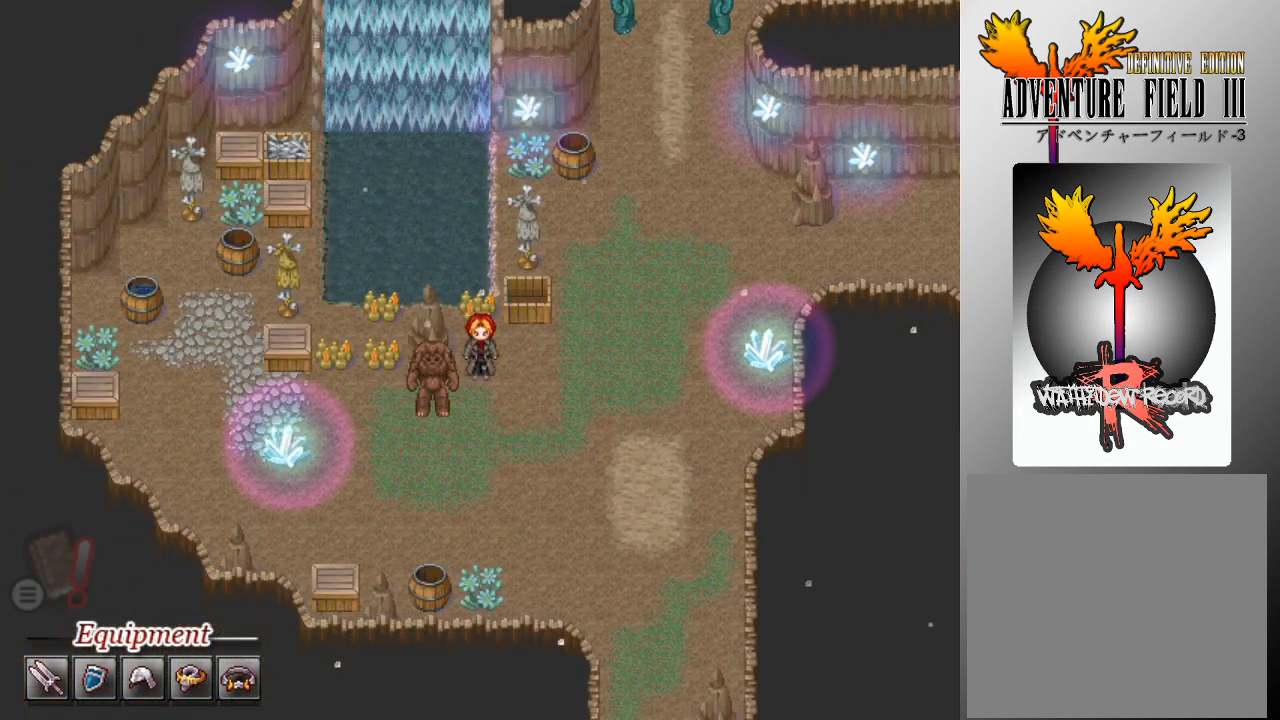
{"buttons": [], "left_stick": "center", "events": [[133, "left_stick", "left"], [200, "L1", "up"], [267, "left_stick", "center"], [367, "A", "down"], [467, "A", "up"]]}
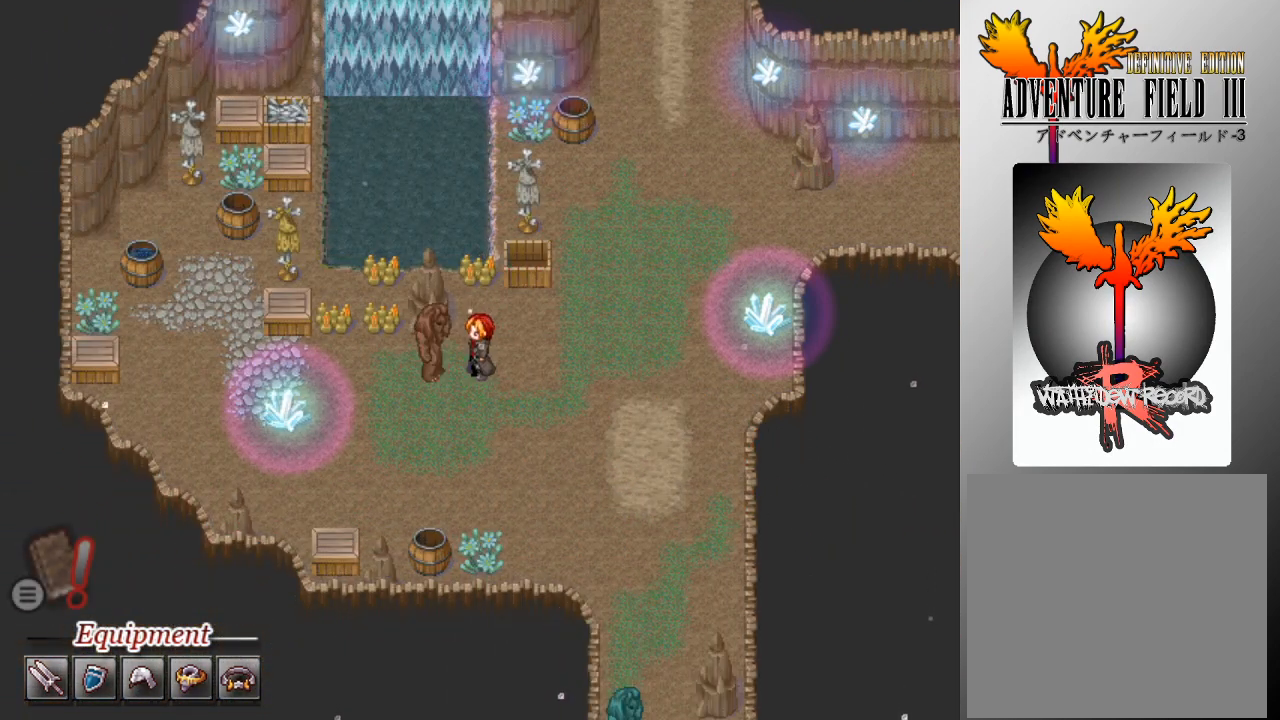
{"buttons": [], "left_stick": "center", "events": []}
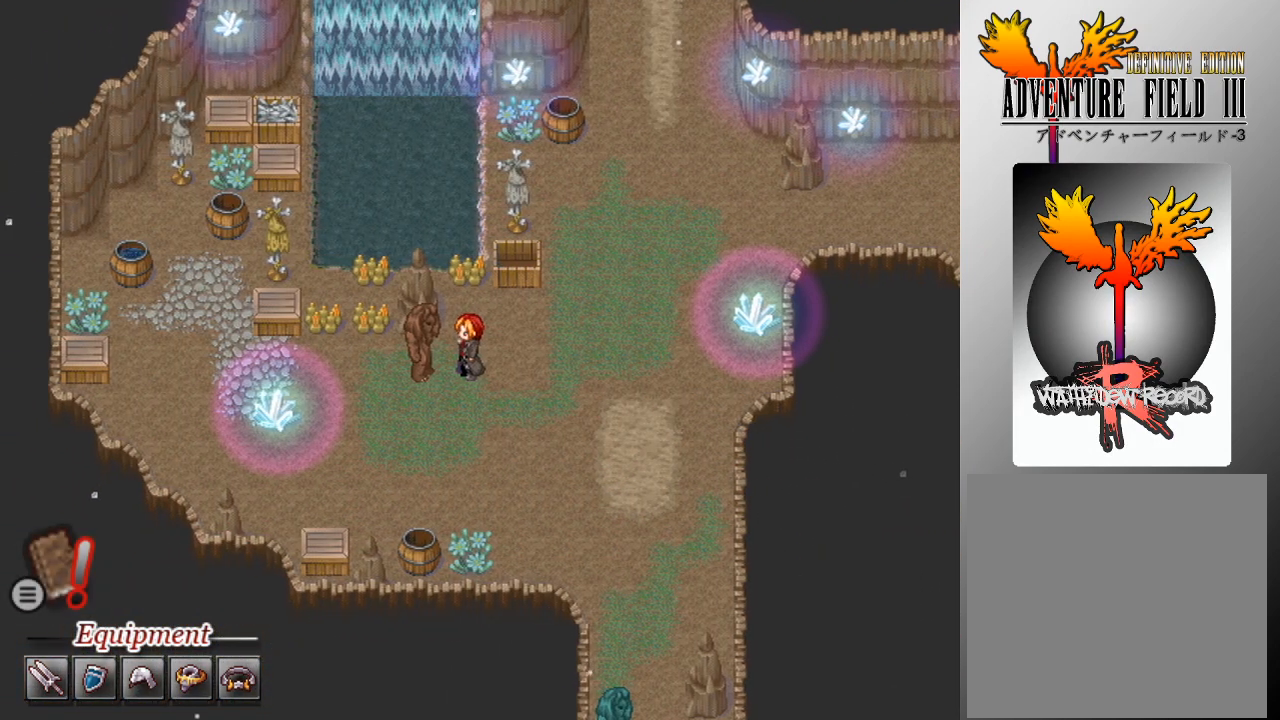
{"buttons": [], "left_stick": "center", "events": []}
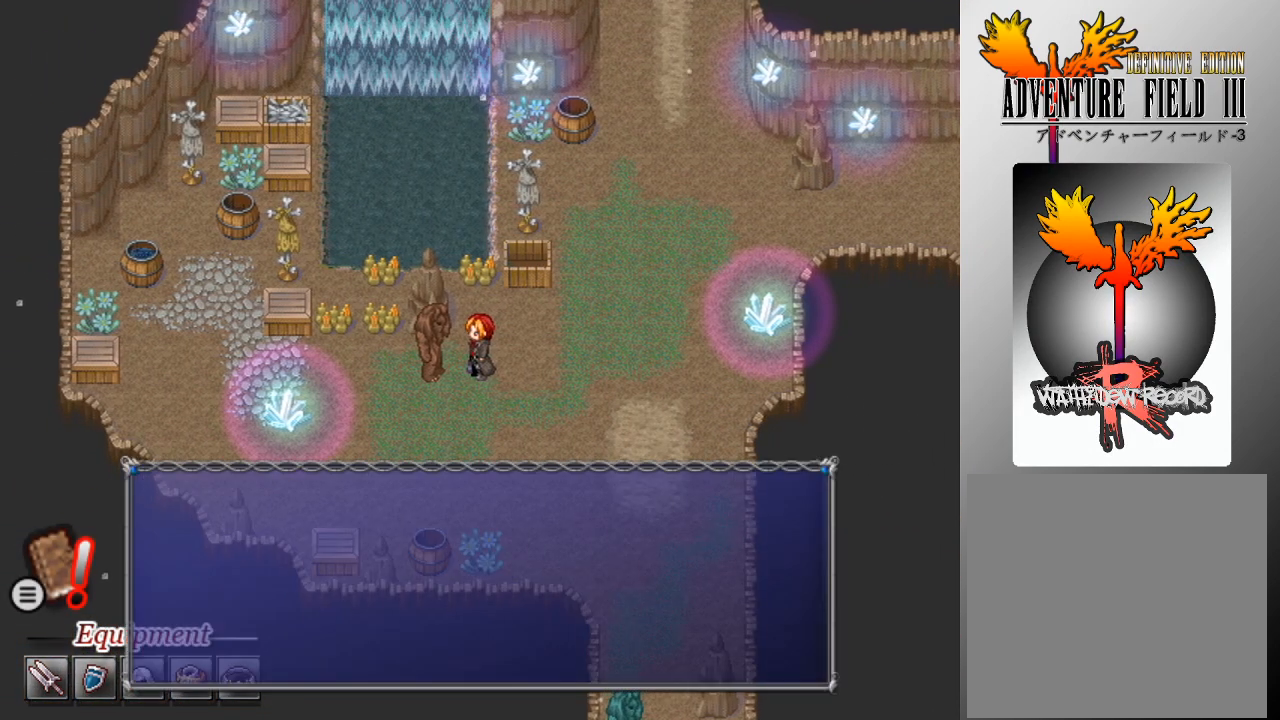
{"buttons": [], "left_stick": "center", "events": []}
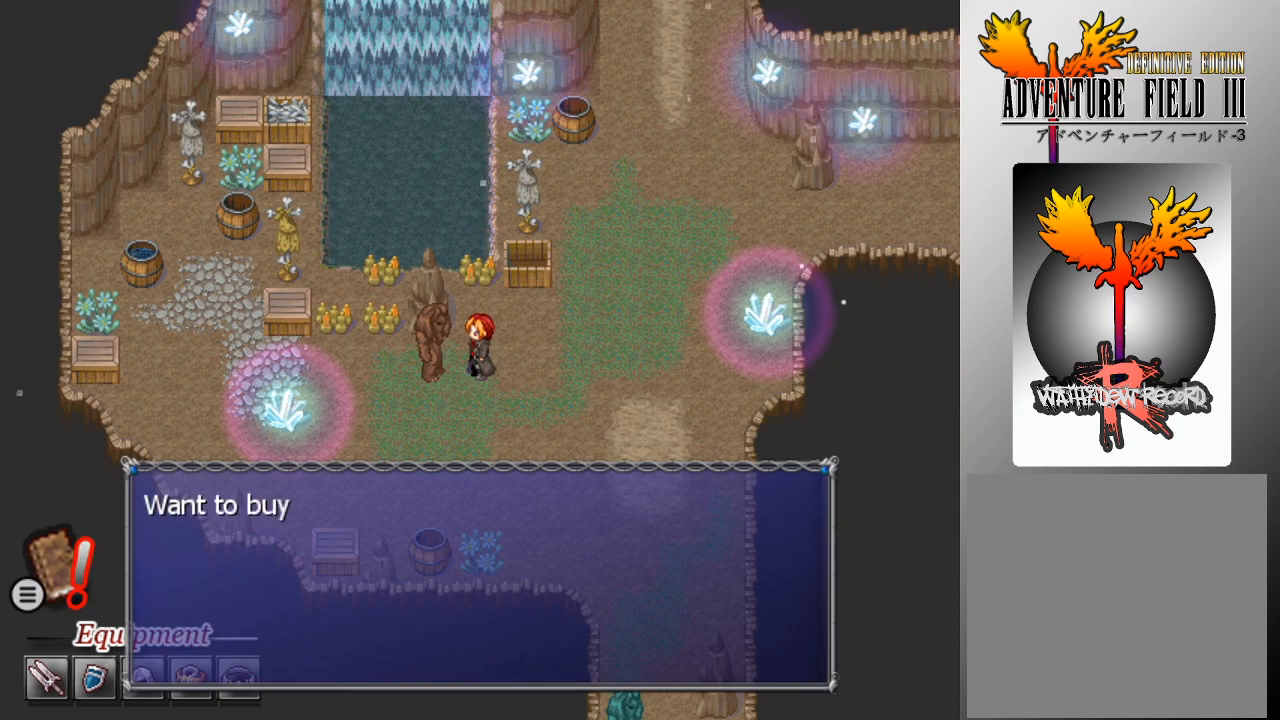
{"buttons": [], "left_stick": "center", "events": []}
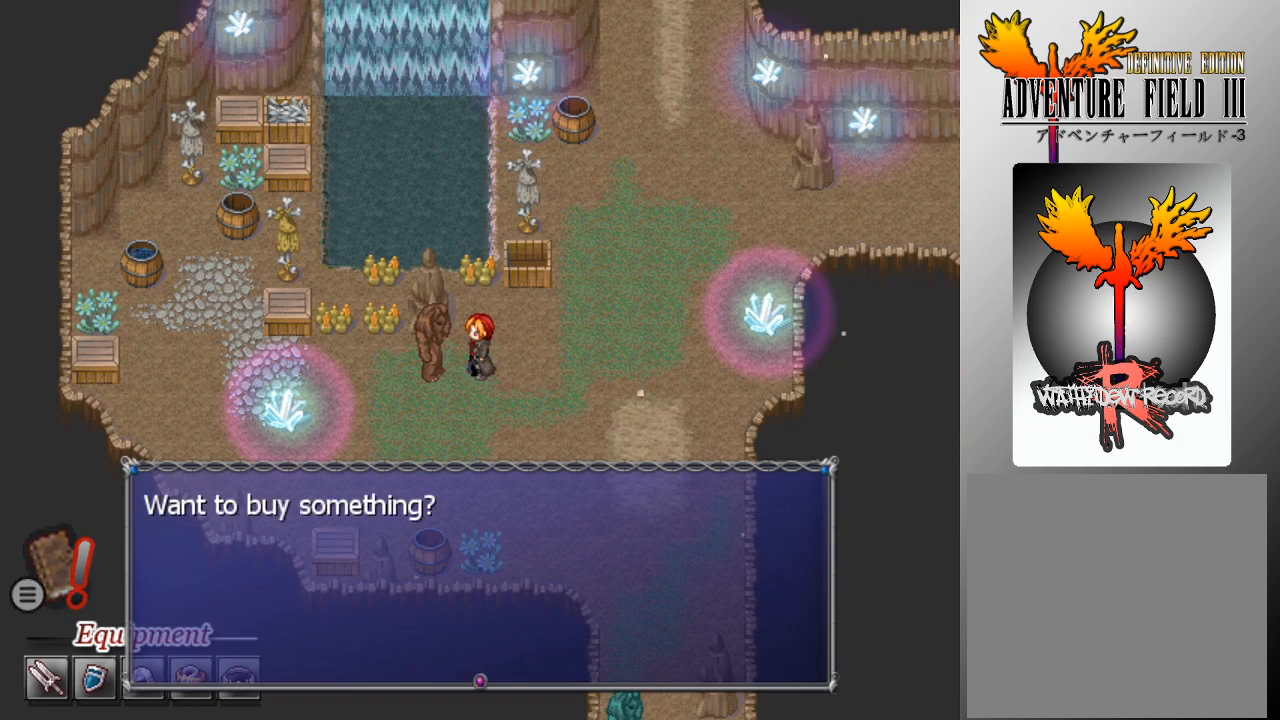
{"buttons": [], "left_stick": "center", "events": [[233, "A", "down"], [333, "A", "up"]]}
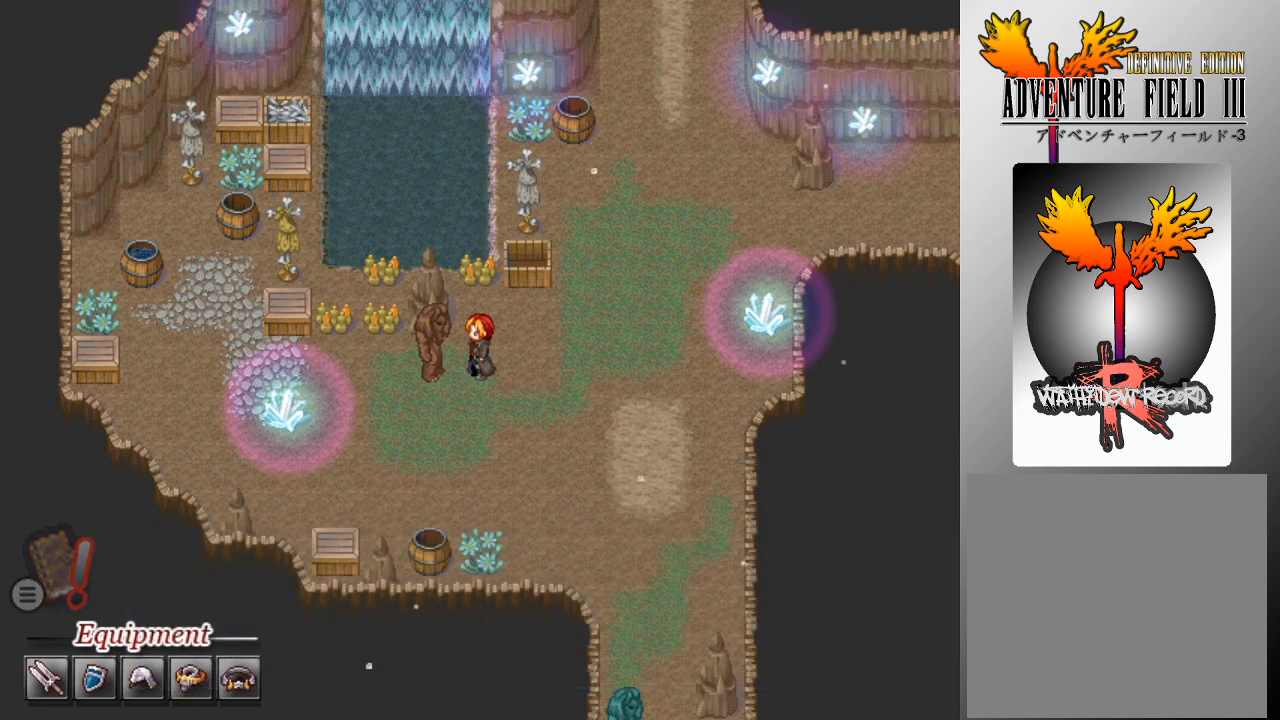
{"buttons": [], "left_stick": "center", "events": []}
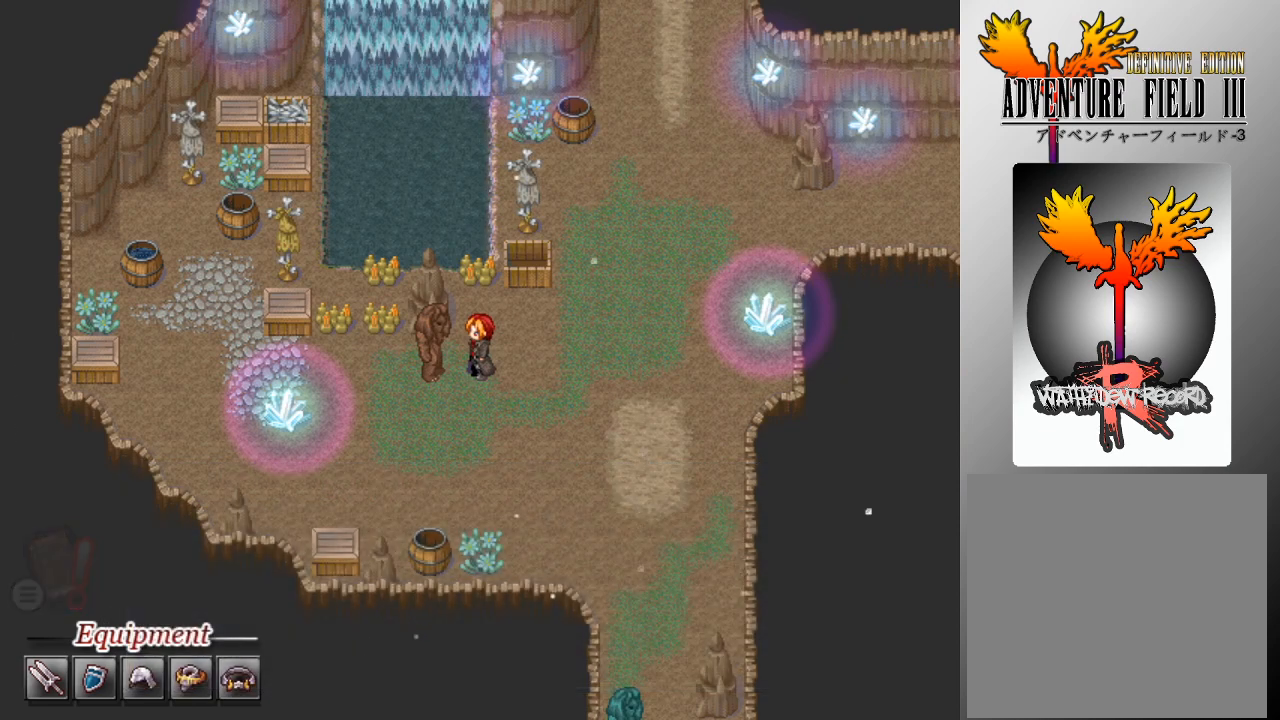
{"buttons": [], "left_stick": "center", "events": []}
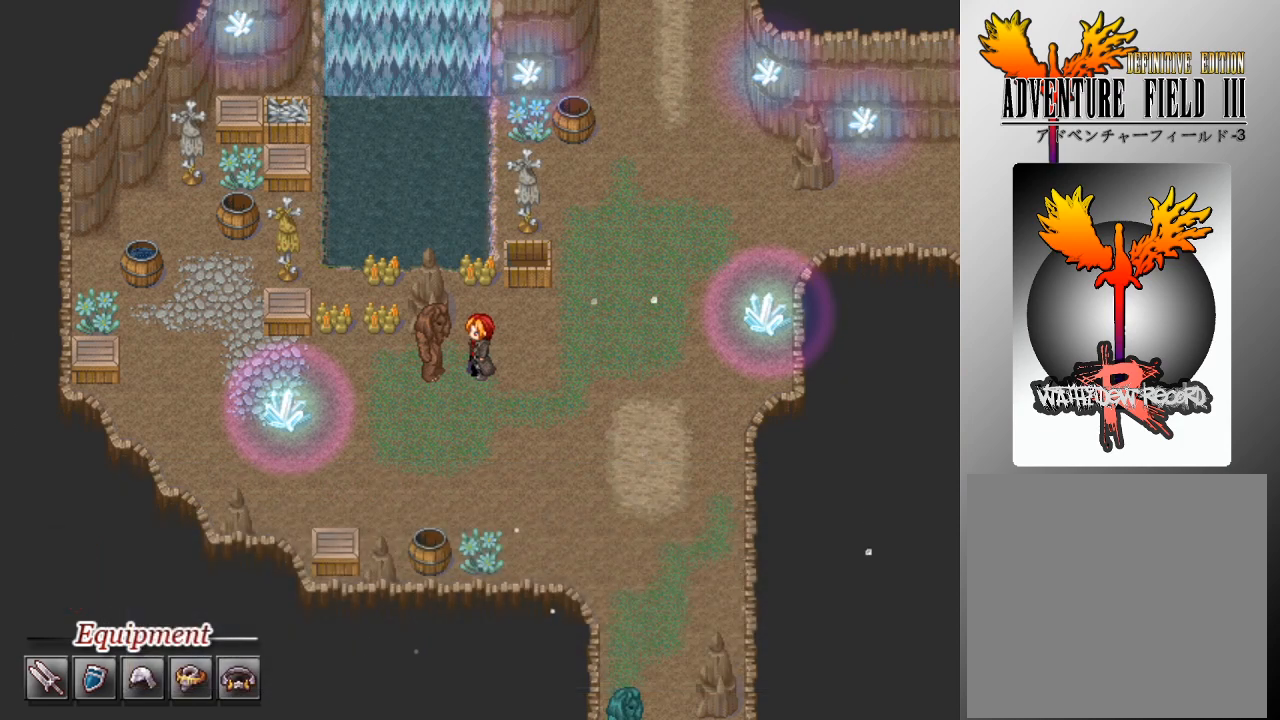
{"buttons": [], "left_stick": "center", "events": []}
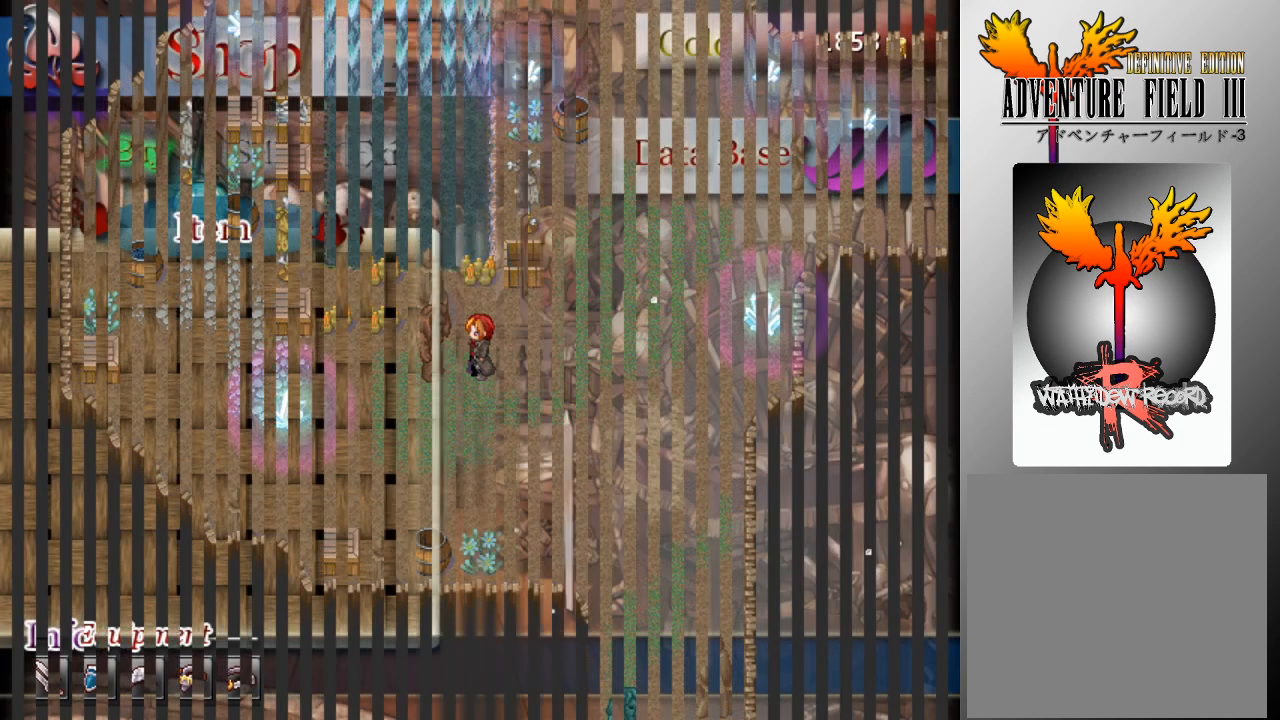
{"buttons": [], "left_stick": "center", "events": []}
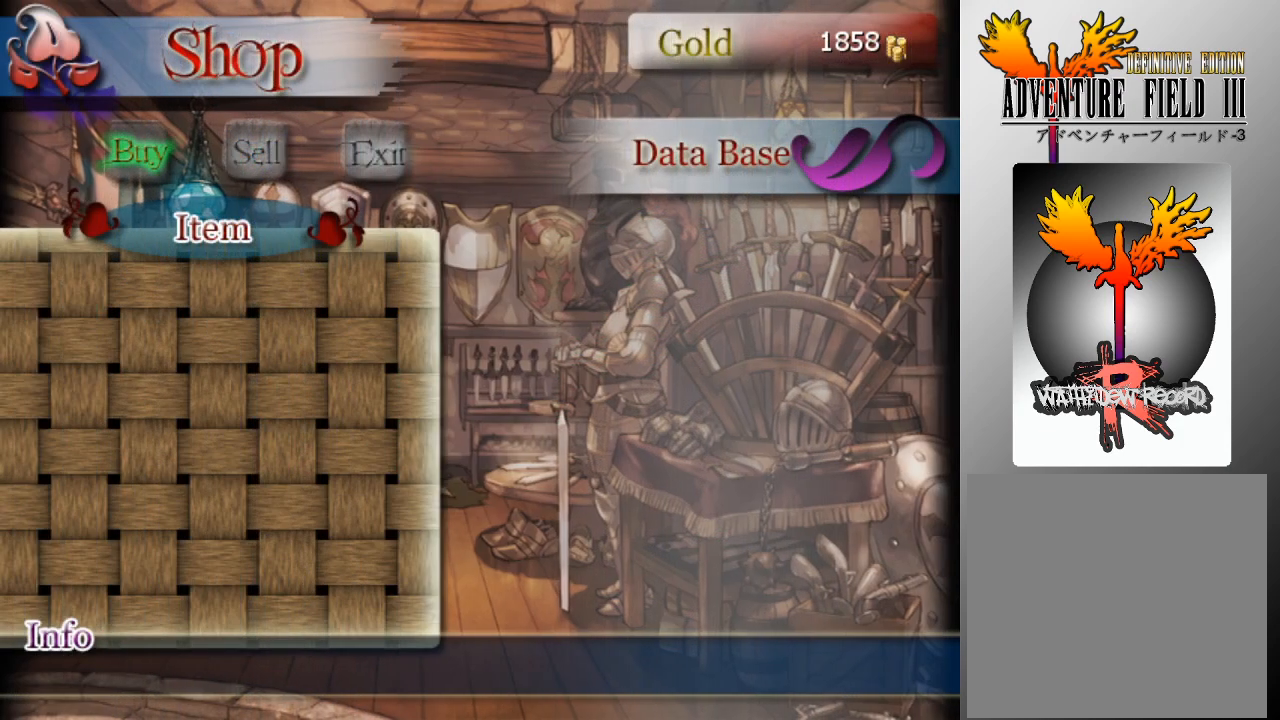
{"buttons": [], "left_stick": "center", "events": []}